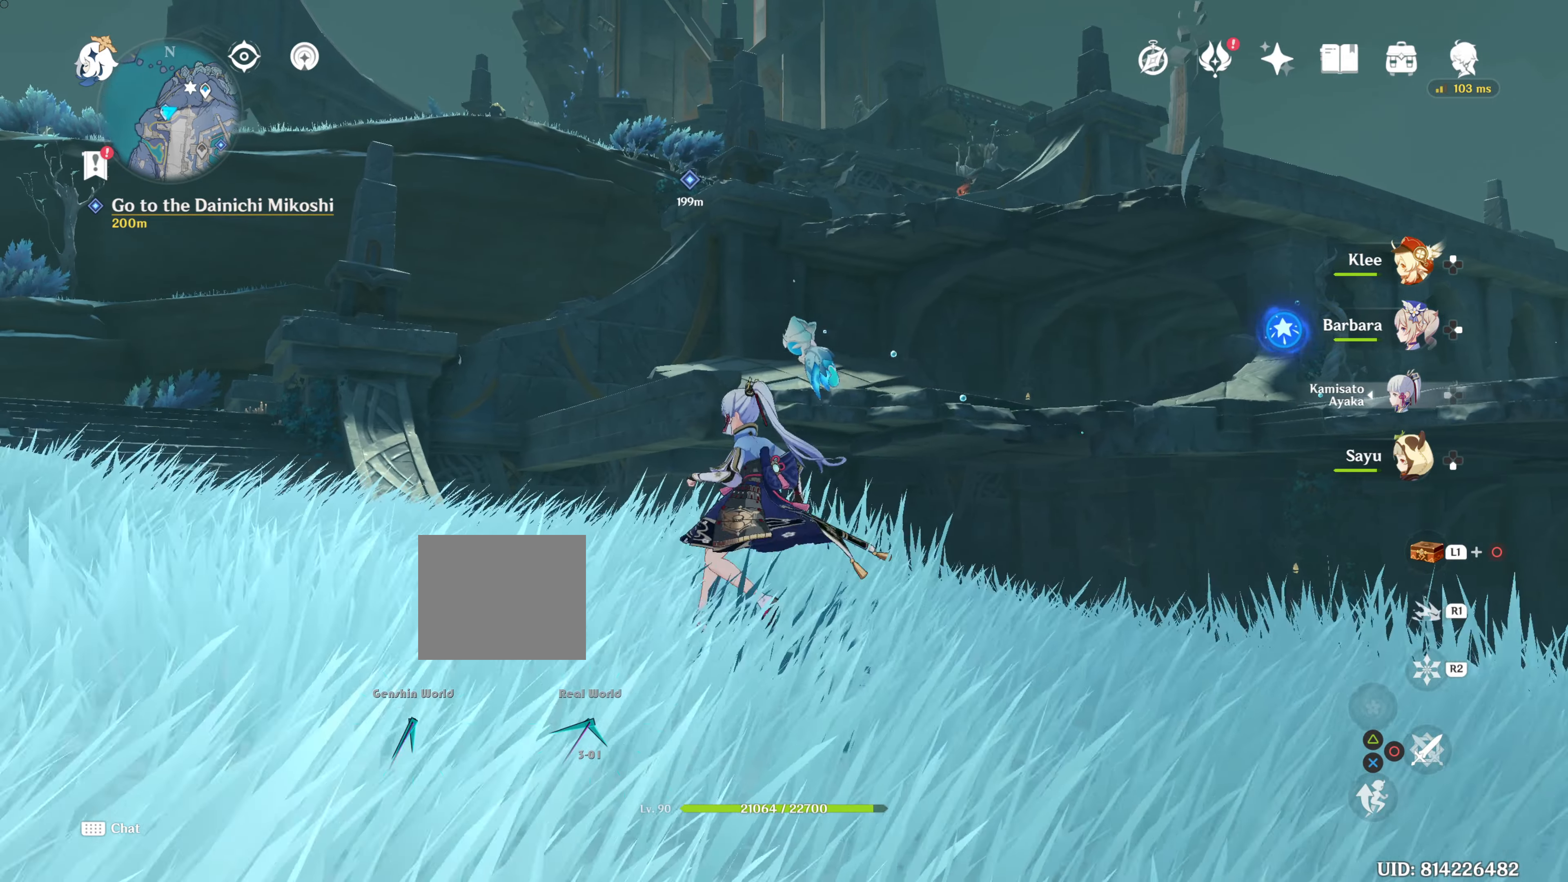
Gameplay with a controller (PlayStation layout); each line is a JSON object with the inputs held at the frame after it. "events" lists button and stick changes between this image and that frame as [ms after this image, input, new state], when the widget could be followed in between. Not read: R3.
{"buttons": ["L1"], "left_stick": "center", "right_stick": "center", "events": [[83, "L1", "down"], [300, "right_stick", "down"], [484, "right_stick", "center"]]}
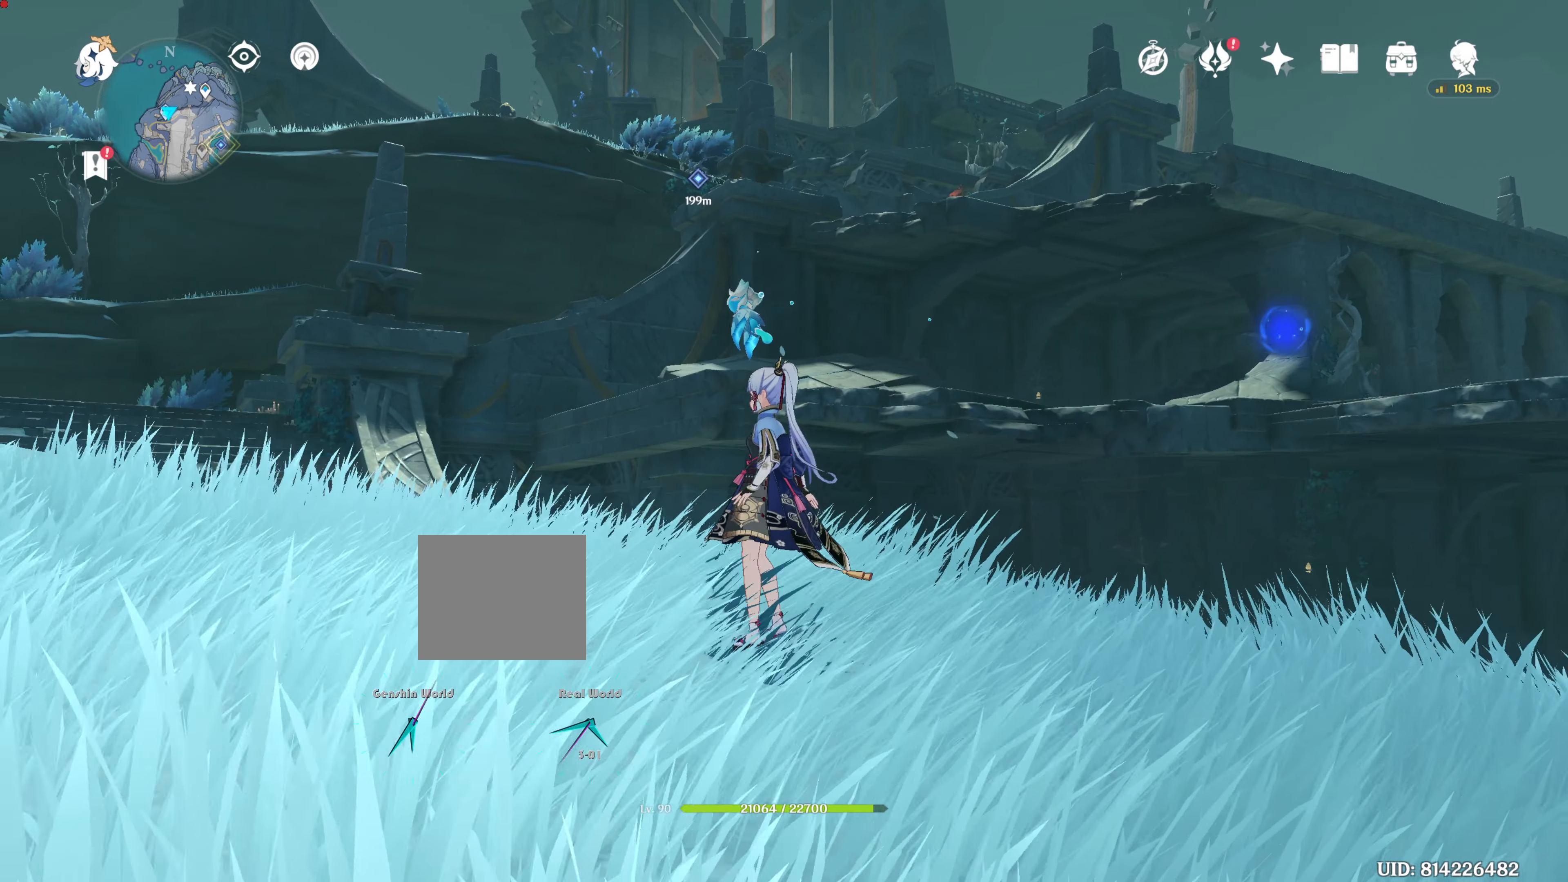
{"buttons": ["L1"], "left_stick": "center", "right_stick": "center", "events": [[150, "L2", "down"], [200, "L2", "up"]]}
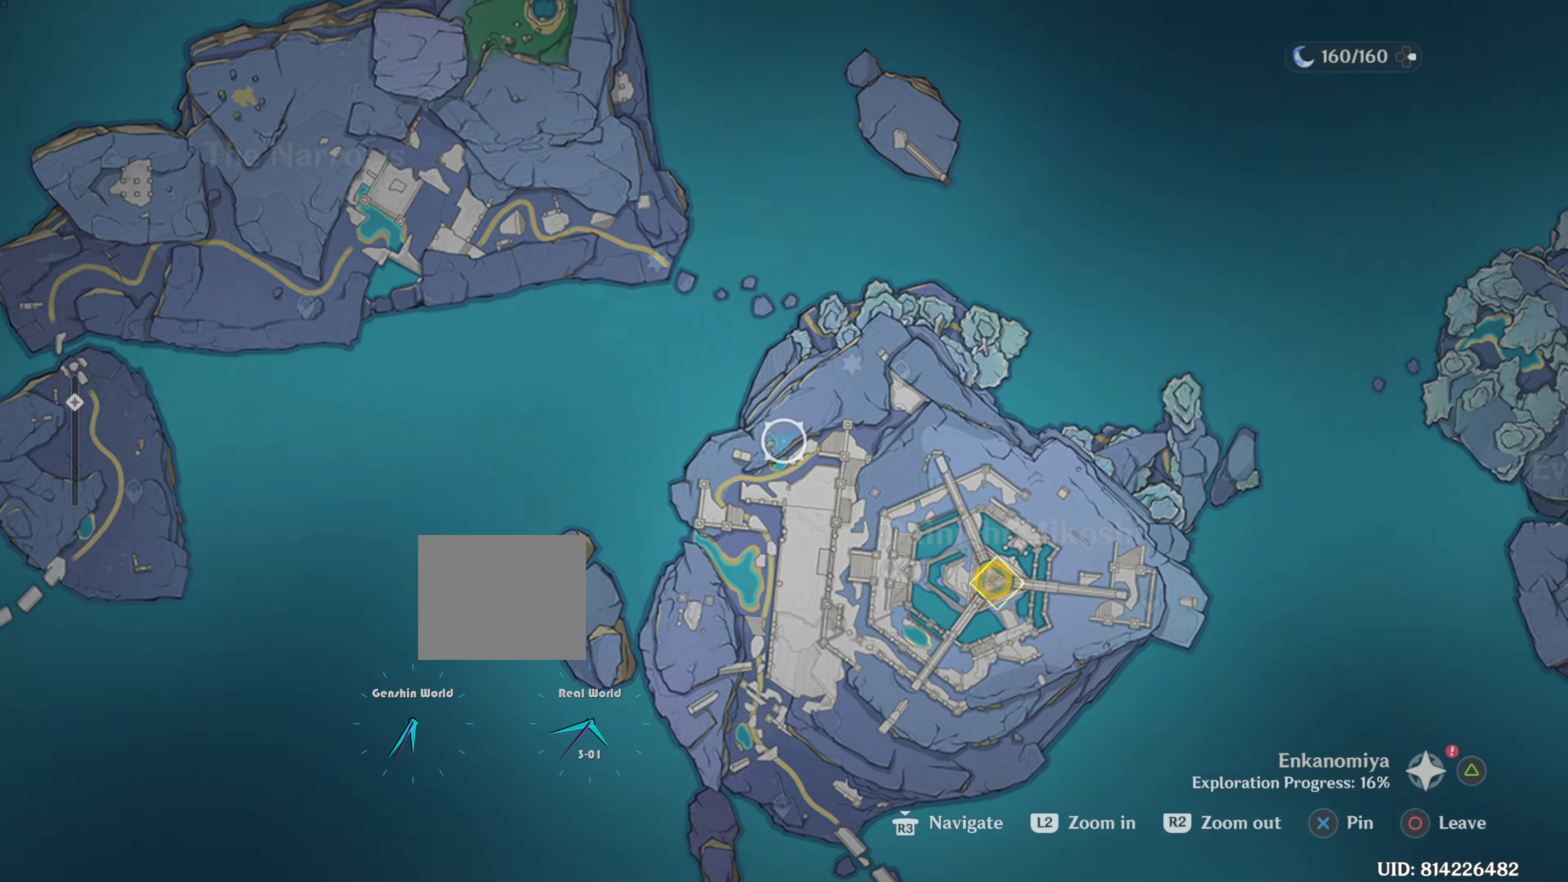
{"buttons": [], "left_stick": "center", "right_stick": "center", "events": [[50, "L1", "up"]]}
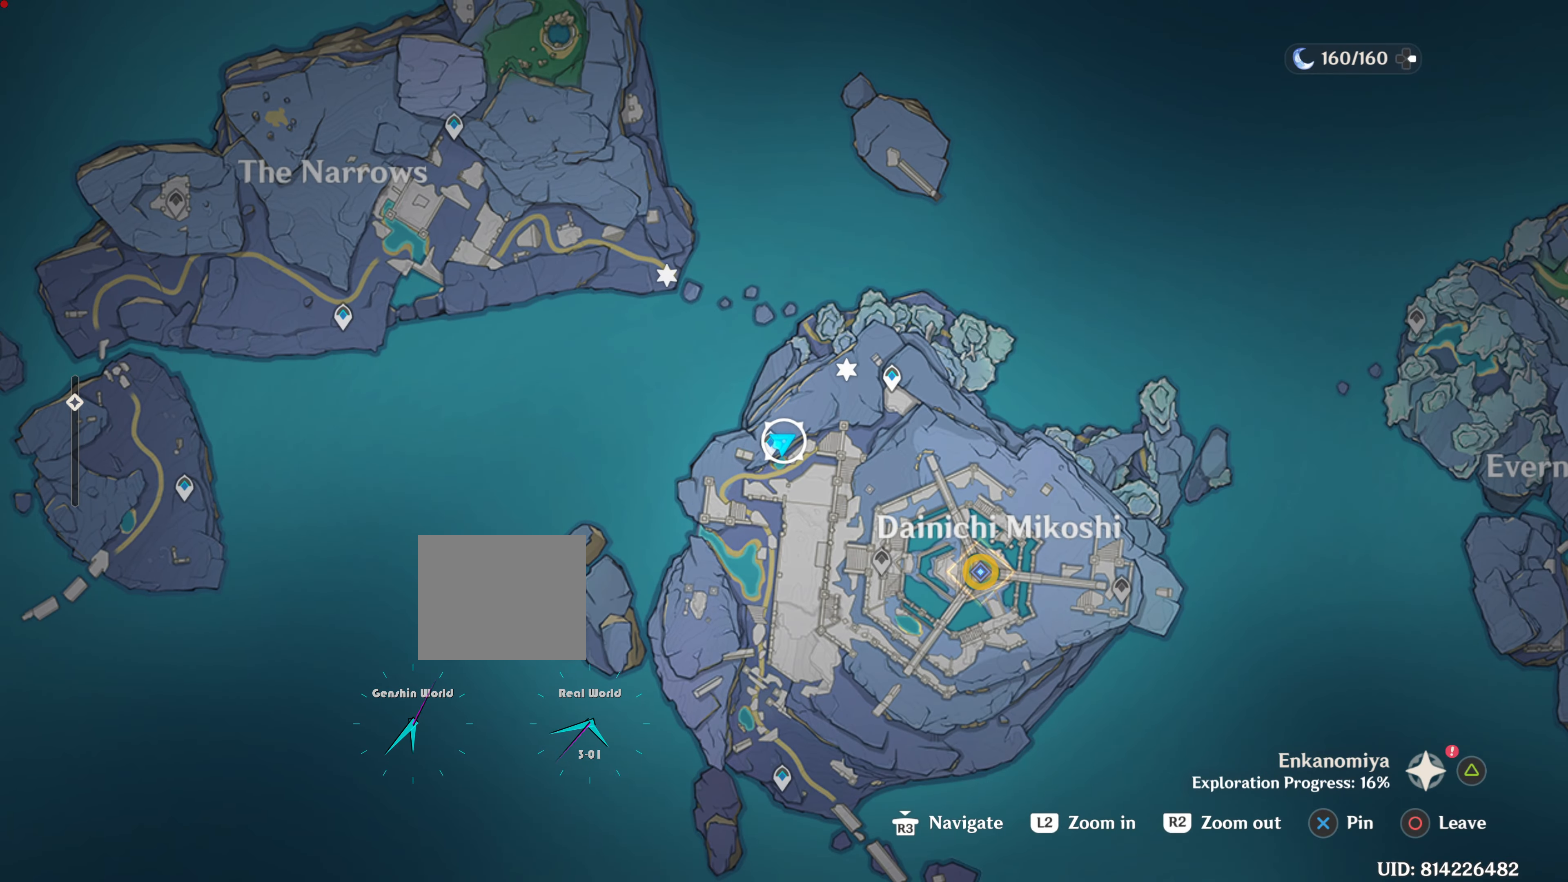
{"buttons": [], "left_stick": "center", "right_stick": "center", "events": []}
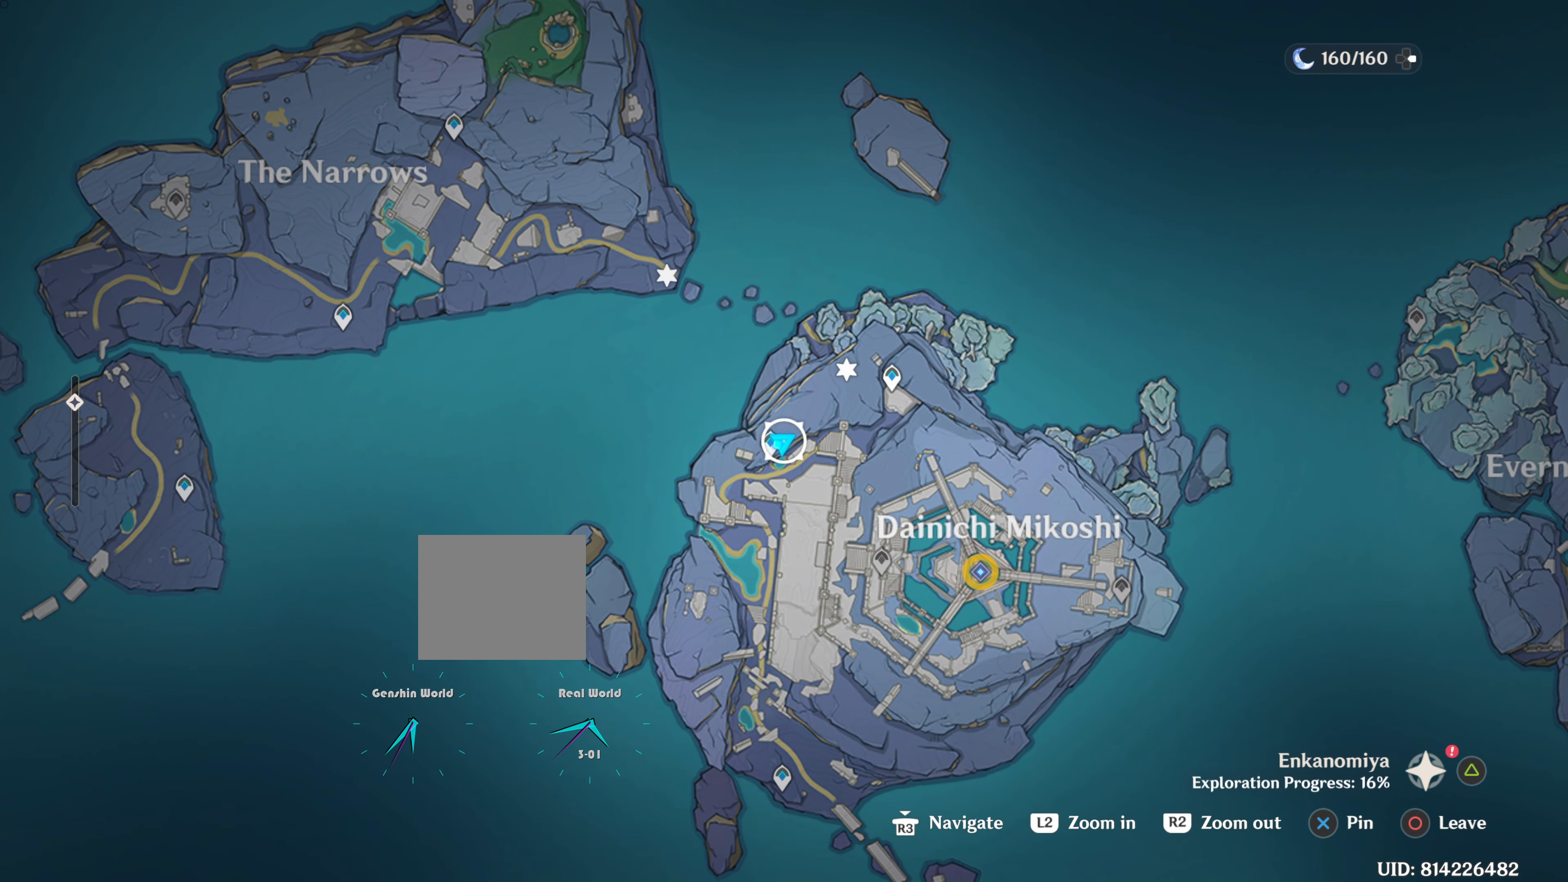
{"buttons": [], "left_stick": "center", "right_stick": "center", "events": []}
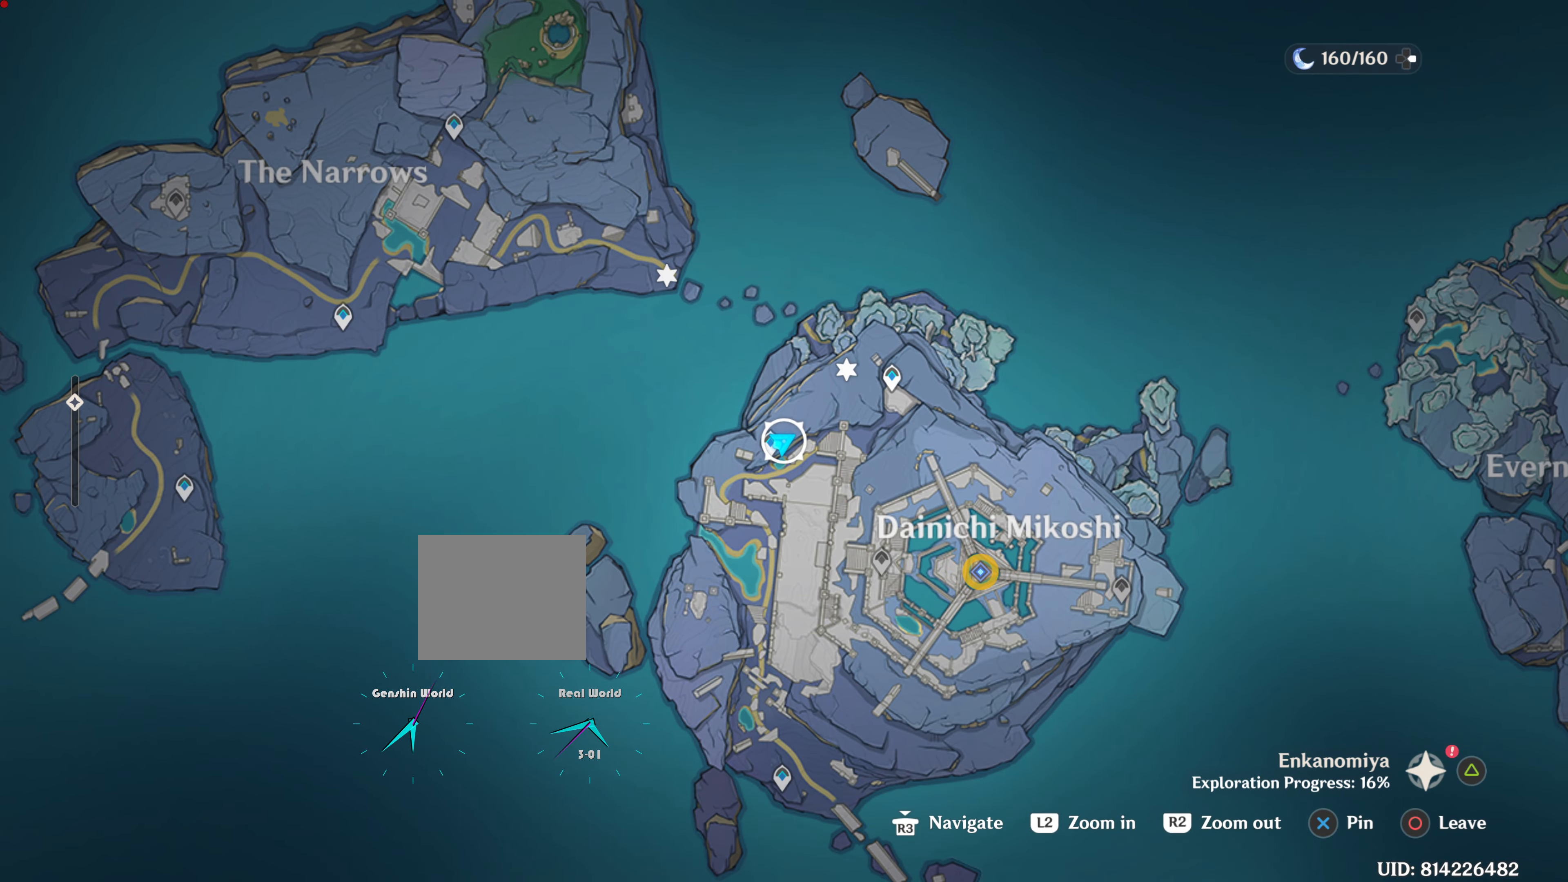
{"buttons": [], "left_stick": "center", "right_stick": "center", "events": [[217, "CIRCLE", "down"], [351, "CIRCLE", "up"]]}
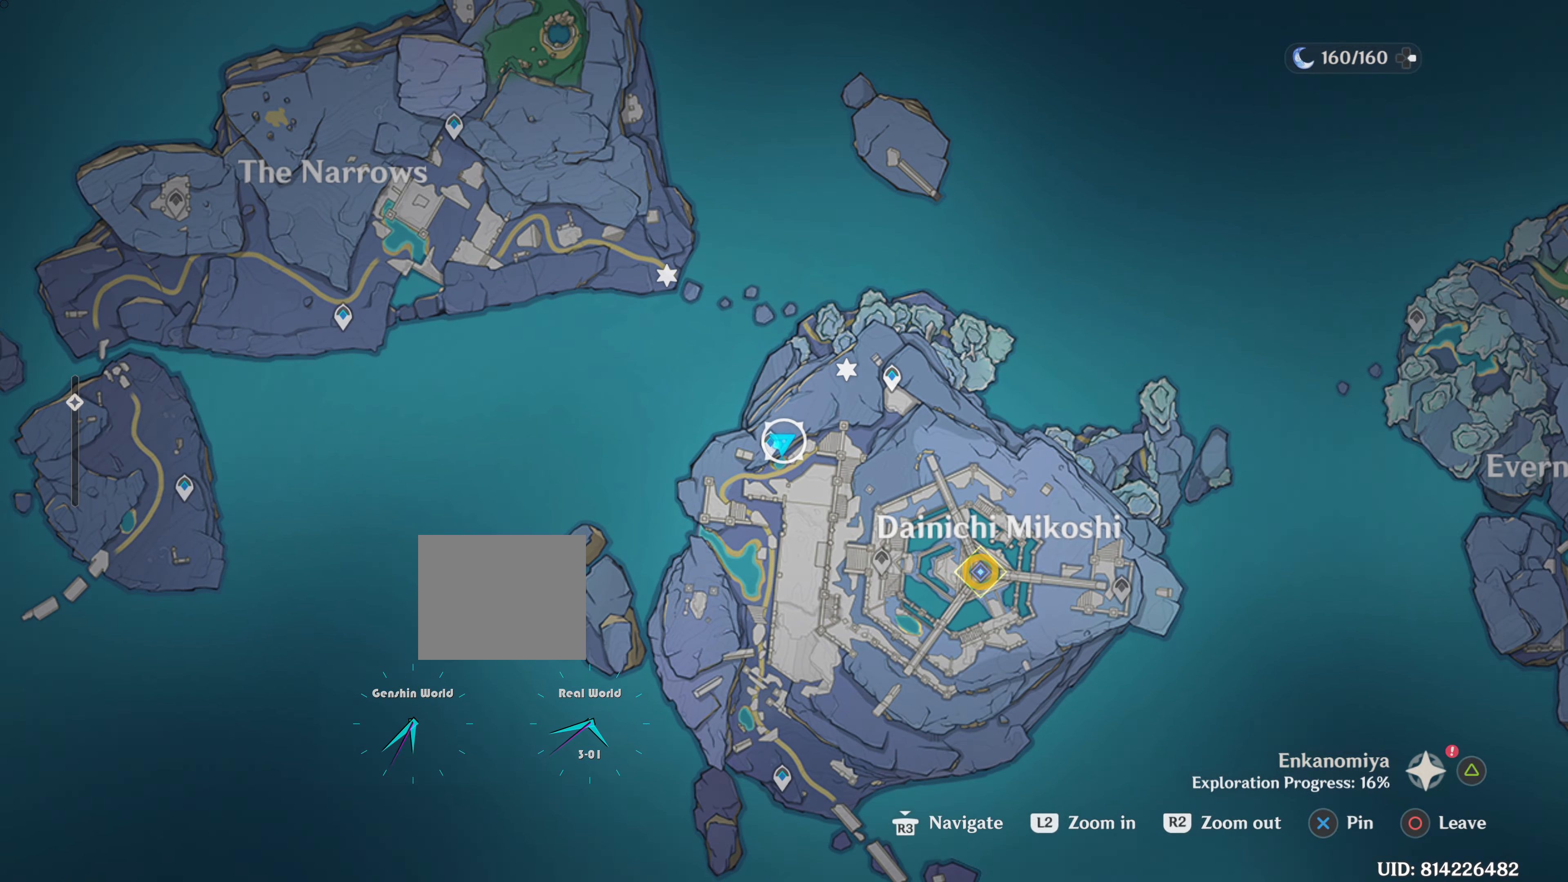
{"buttons": [], "left_stick": "up", "right_stick": "center", "events": [[217, "left_stick", "up"], [233, "right_stick", "left"], [484, "right_stick", "center"]]}